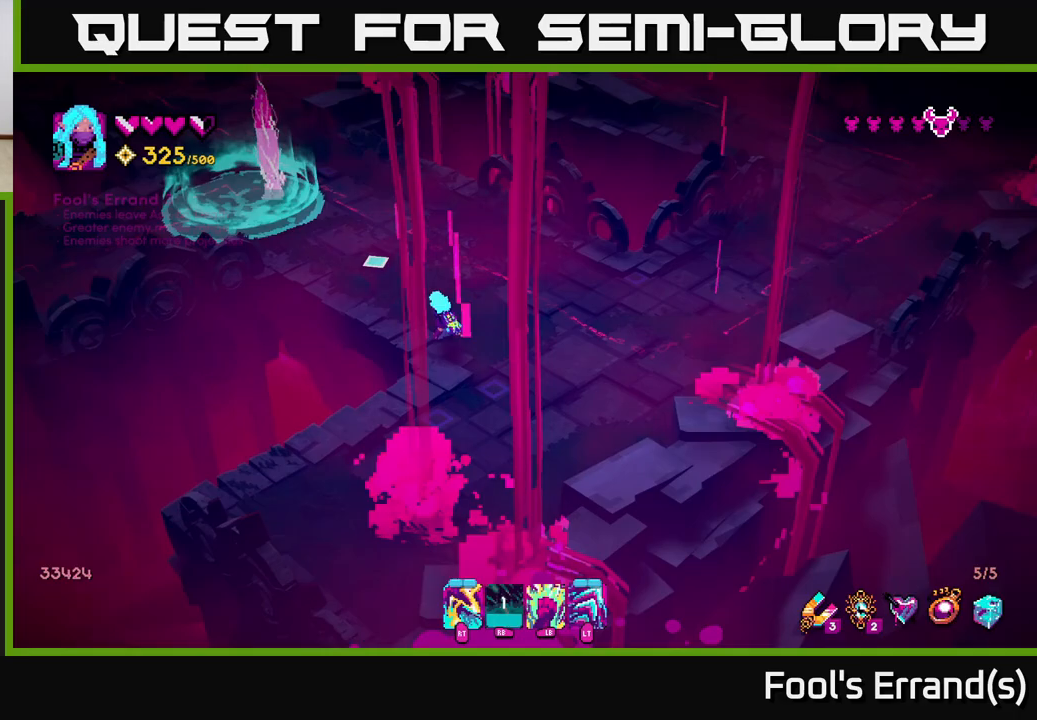
Gameplay with a controller (Xbox layout); each line is a JSON object with the inputs held at the frame after it. "events" lists button and stick changes between this image and that frame as [ms after this image, input, new state], when the widget could be followed in between.
{"buttons": [], "left_stick": "right", "right_stick": "up-left", "events": [[250, "R2", "down"], [350, "R2", "up"], [350, "left_stick", "up-right"], [417, "left_stick", "right"]]}
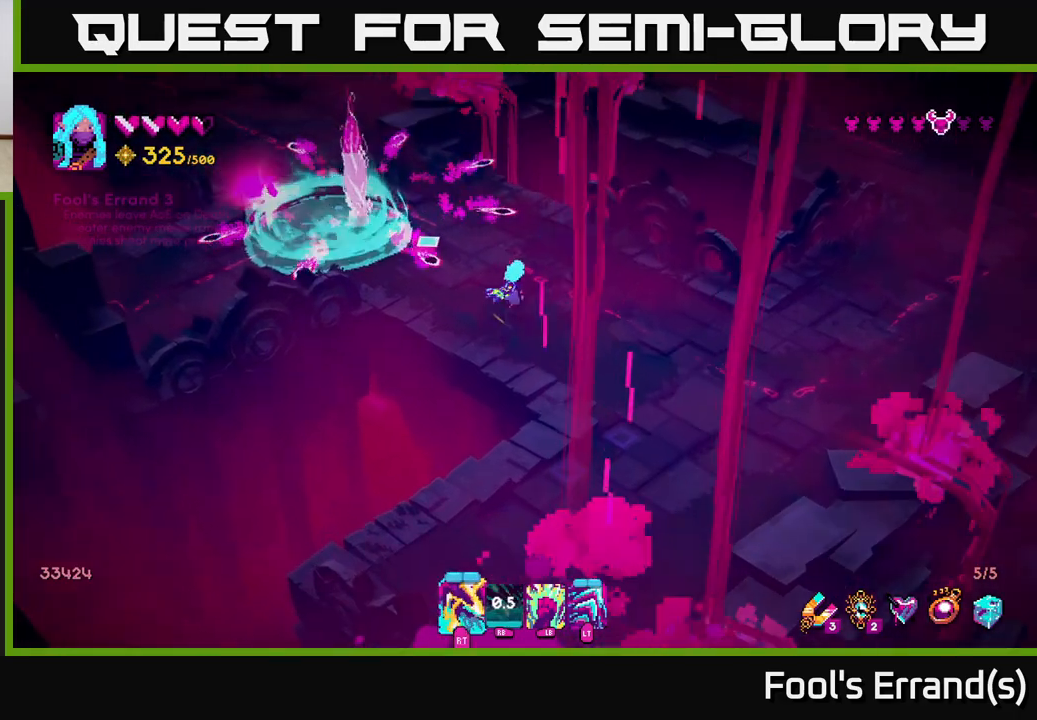
{"buttons": [], "left_stick": "center", "right_stick": "up-left", "events": [[33, "left_stick", "down-right"], [83, "R2", "down"], [200, "R2", "up"], [267, "left_stick", "up-right"], [417, "left_stick", "center"]]}
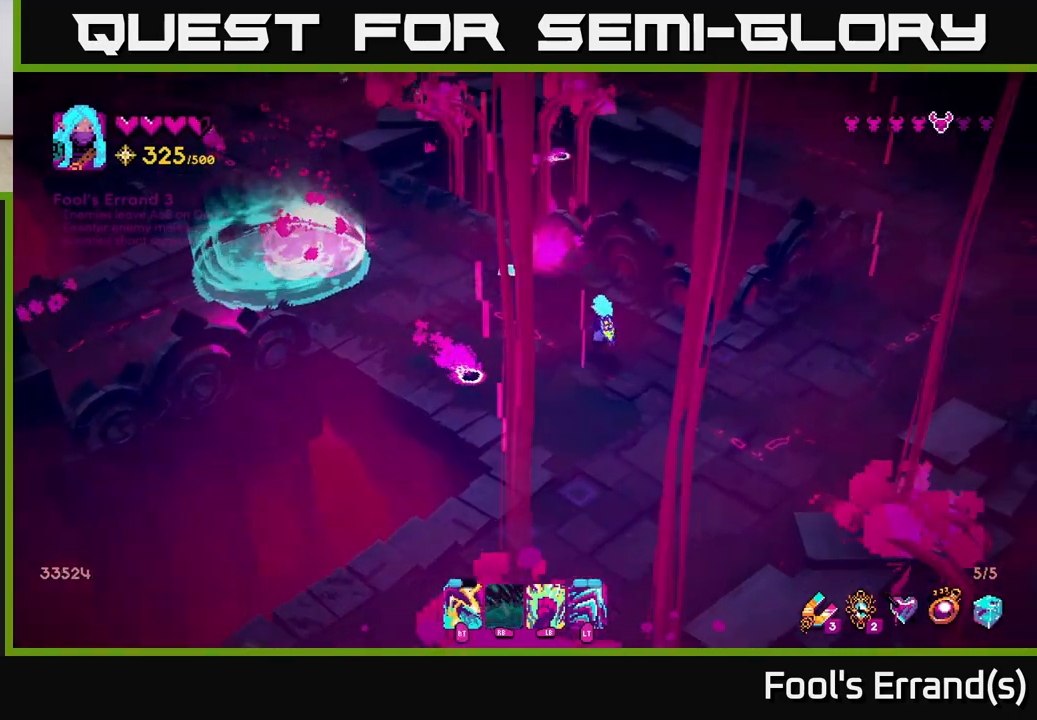
{"buttons": [], "left_stick": "up-left", "right_stick": "up-left", "events": [[83, "left_stick", "left"], [133, "left_stick", "up-left"]]}
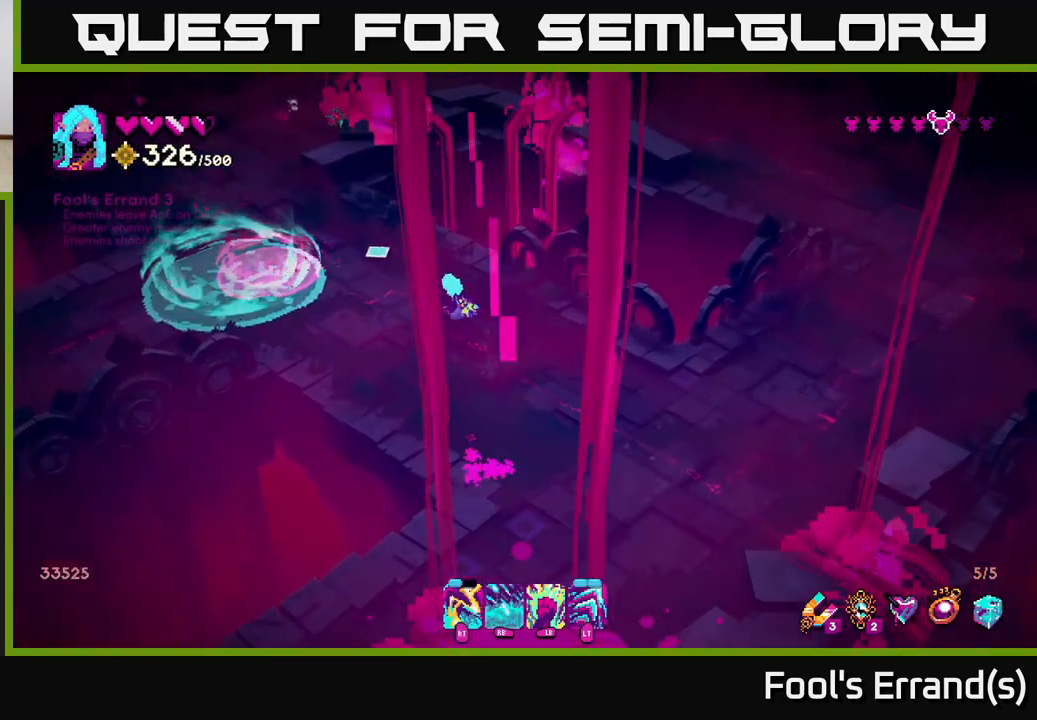
{"buttons": ["R2"], "left_stick": "up-left", "right_stick": "up-left", "events": [[233, "left_stick", "up"], [333, "left_stick", "up-left"], [450, "R2", "down"]]}
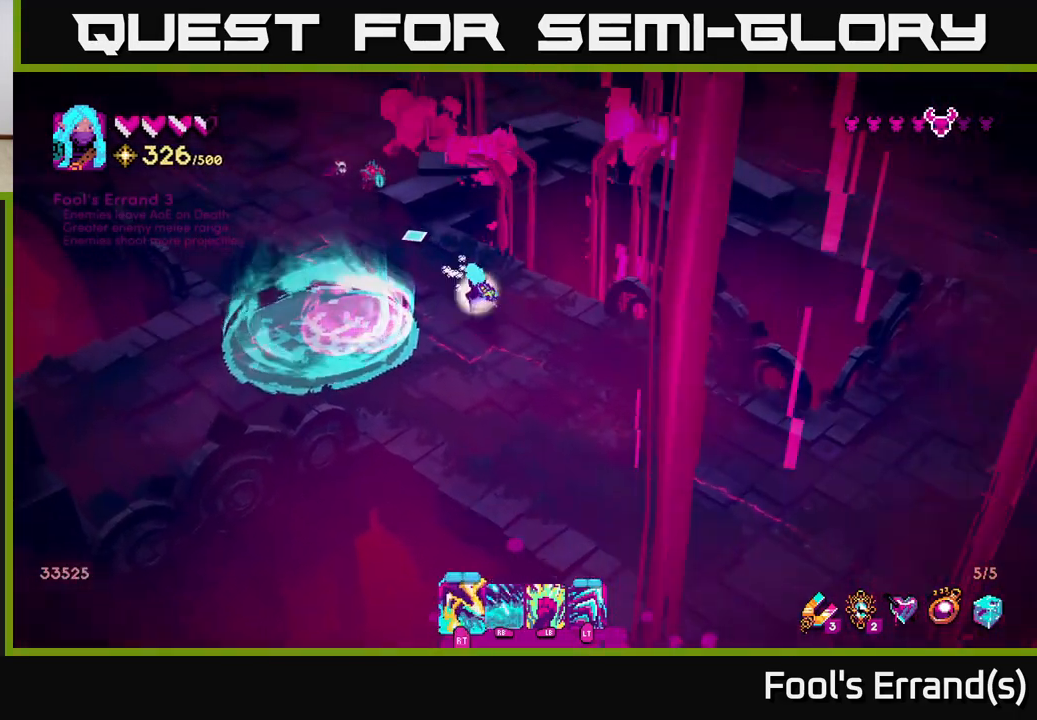
{"buttons": [], "left_stick": "center", "right_stick": "up-left", "events": [[17, "left_stick", "center"], [50, "R2", "up"], [67, "left_stick", "down-right"], [217, "left_stick", "left"], [283, "R2", "down"], [350, "left_stick", "center"], [433, "R2", "up"]]}
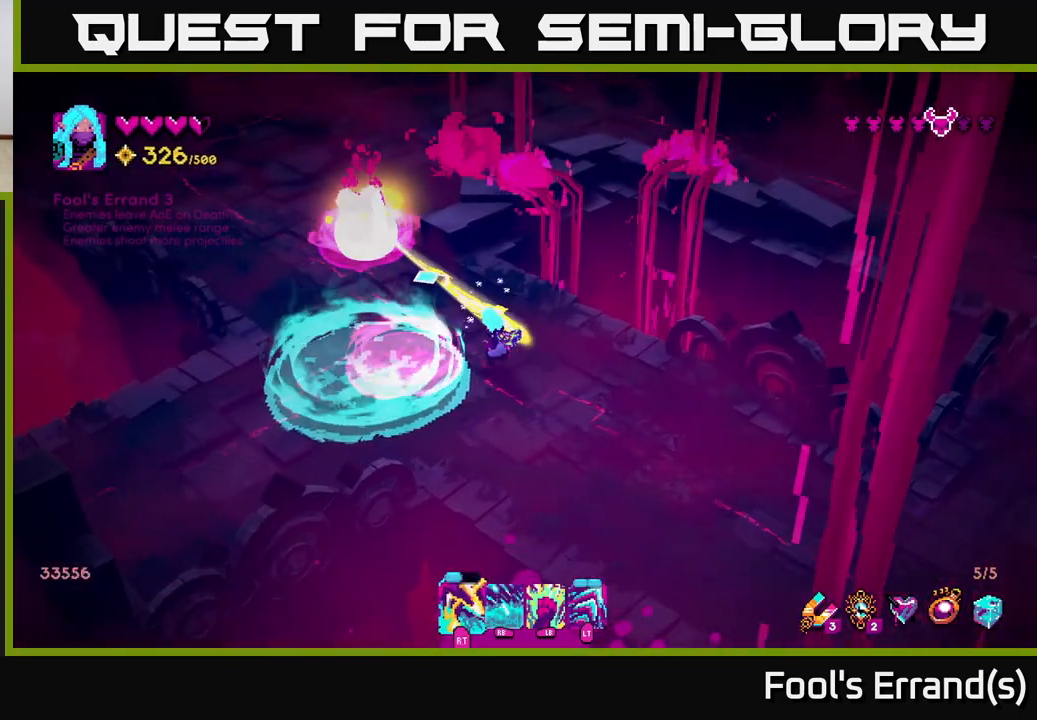
{"buttons": ["R1"], "left_stick": "down-right", "right_stick": "up-left", "events": [[100, "R2", "down"], [250, "R2", "up"], [250, "left_stick", "down-right"], [467, "R1", "down"]]}
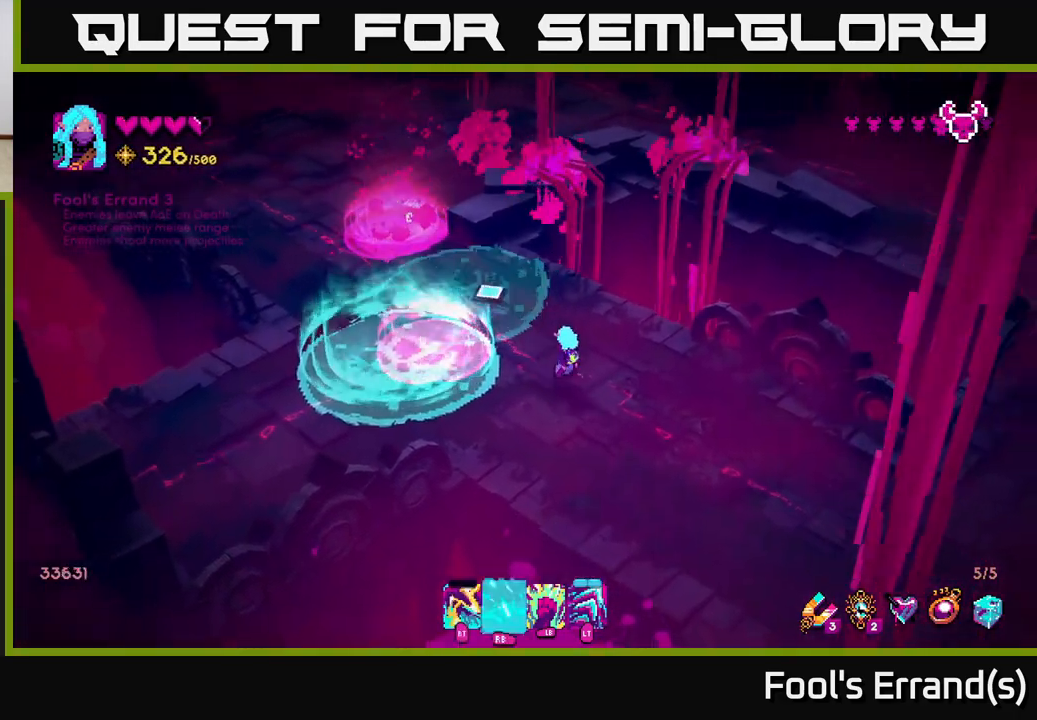
{"buttons": [], "left_stick": "center", "right_stick": "up-left", "events": [[17, "left_stick", "up-left"], [183, "left_stick", "center"], [467, "R1", "up"]]}
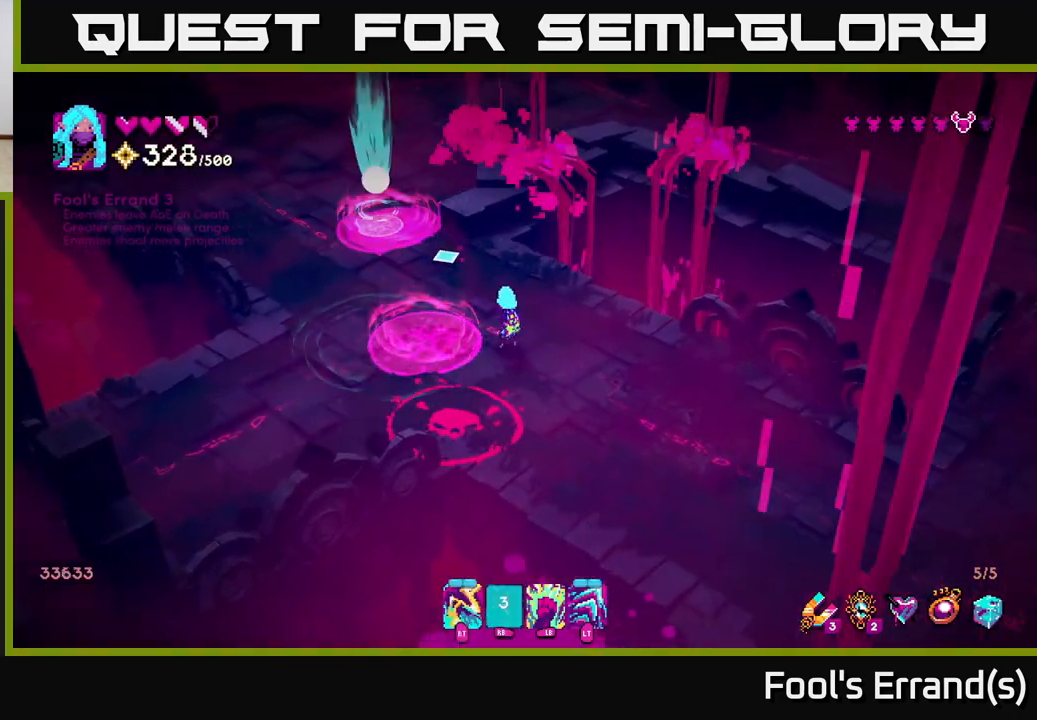
{"buttons": [], "left_stick": "down-right", "right_stick": "down-left", "events": [[50, "left_stick", "up"], [150, "left_stick", "up-left"], [333, "left_stick", "center"], [383, "right_stick", "left"], [483, "left_stick", "down-right"], [483, "right_stick", "down-left"]]}
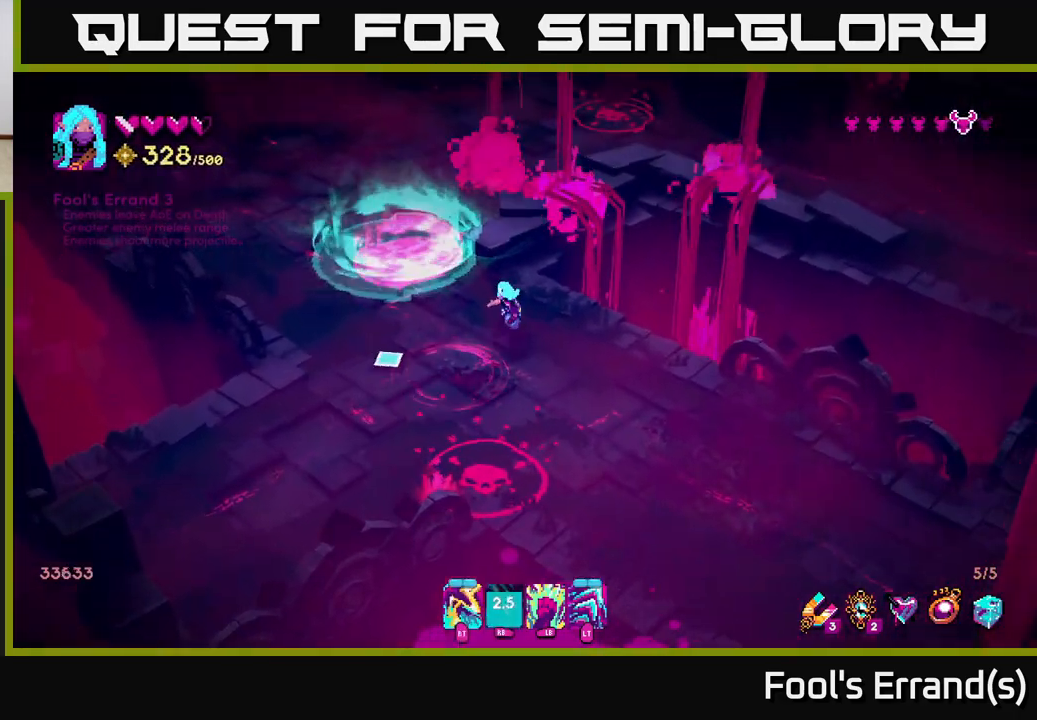
{"buttons": [], "left_stick": "center", "right_stick": "down-left", "events": [[417, "left_stick", "down-left"], [483, "left_stick", "center"]]}
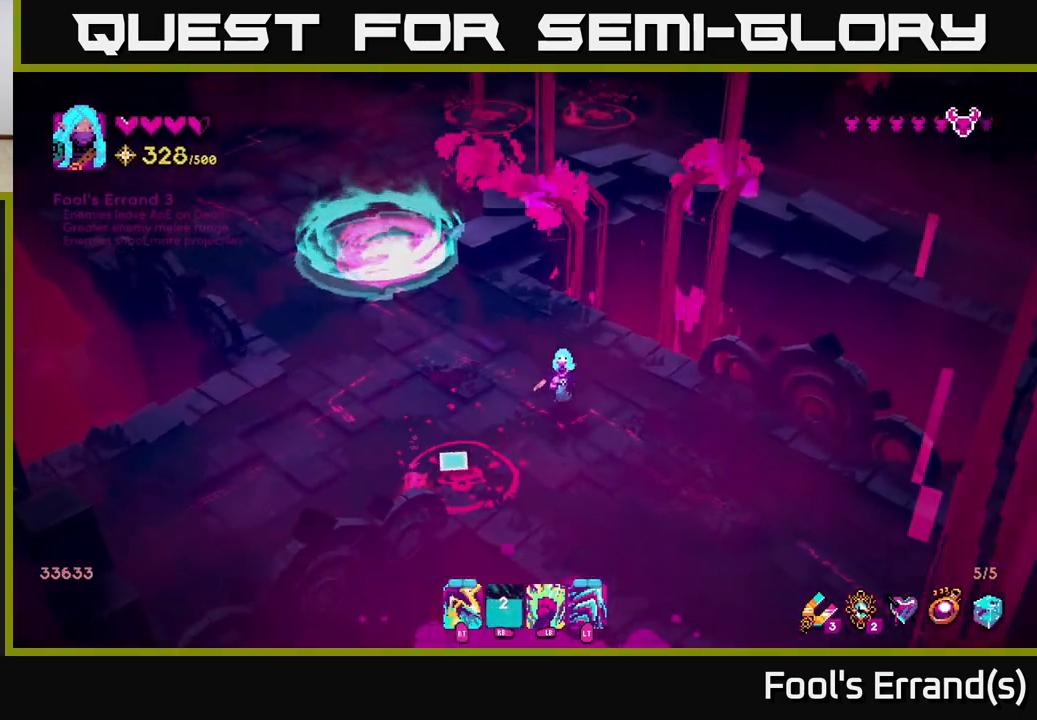
{"buttons": [], "left_stick": "right", "right_stick": "down-left", "events": [[283, "R2", "down"], [350, "R2", "up"], [450, "left_stick", "right"]]}
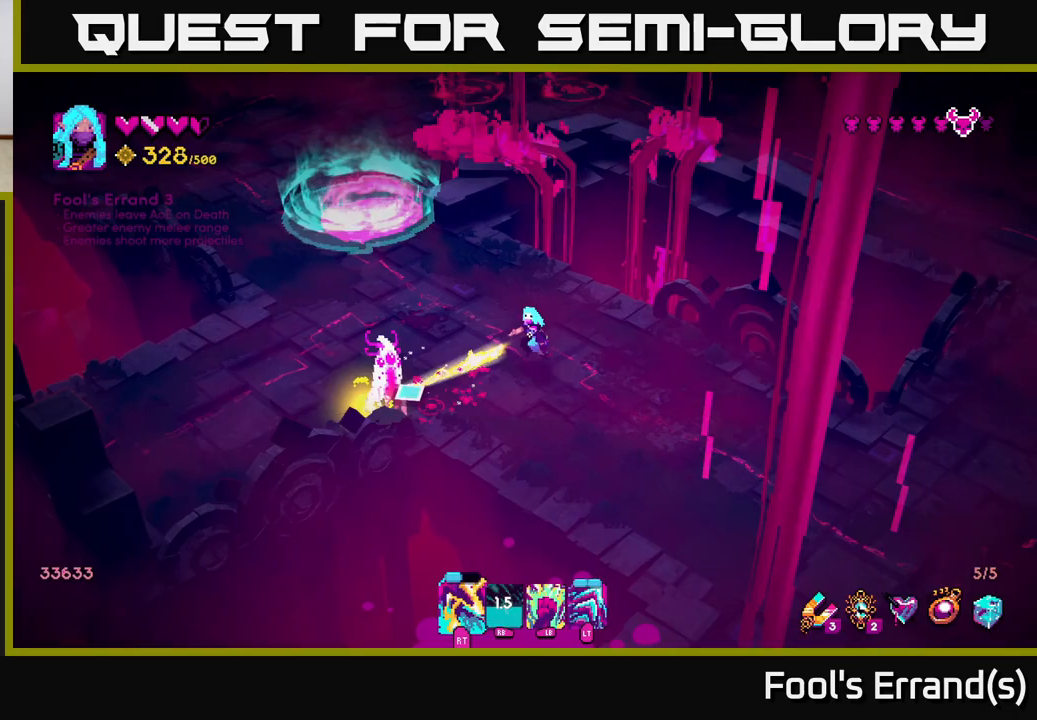
{"buttons": [], "left_stick": "down-right", "right_stick": "left", "events": [[33, "left_stick", "down-right"], [117, "right_stick", "left"], [133, "R2", "down"], [167, "left_stick", "center"], [233, "left_stick", "down-right"], [250, "R2", "up"]]}
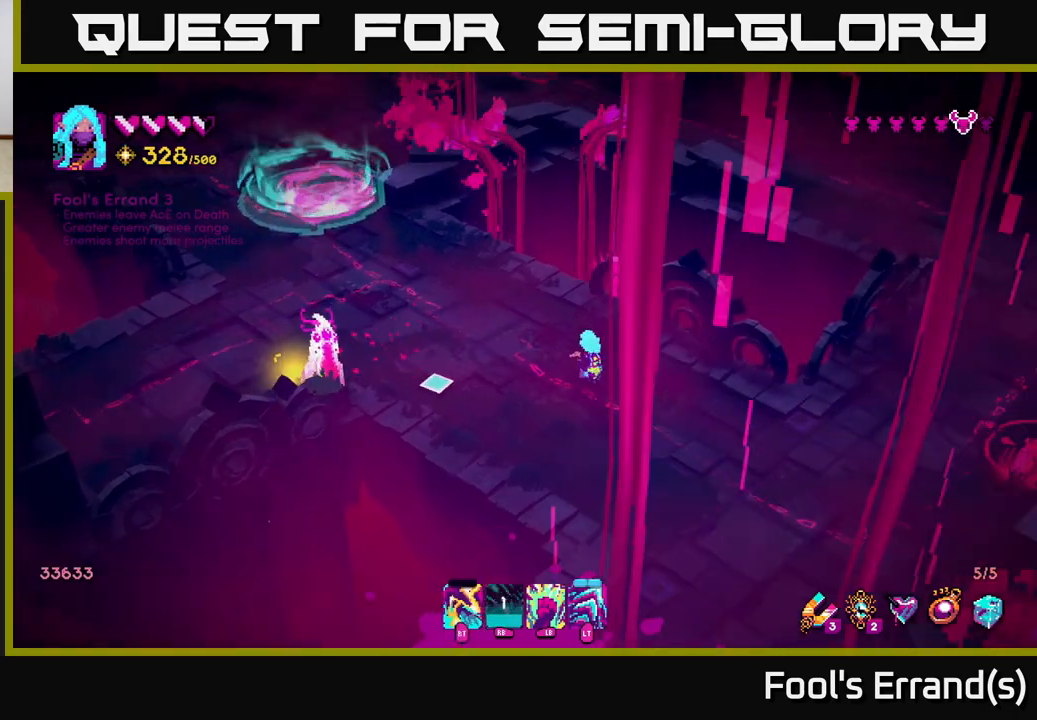
{"buttons": [], "left_stick": "center", "right_stick": "left", "events": [[167, "left_stick", "down"], [283, "left_stick", "center"]]}
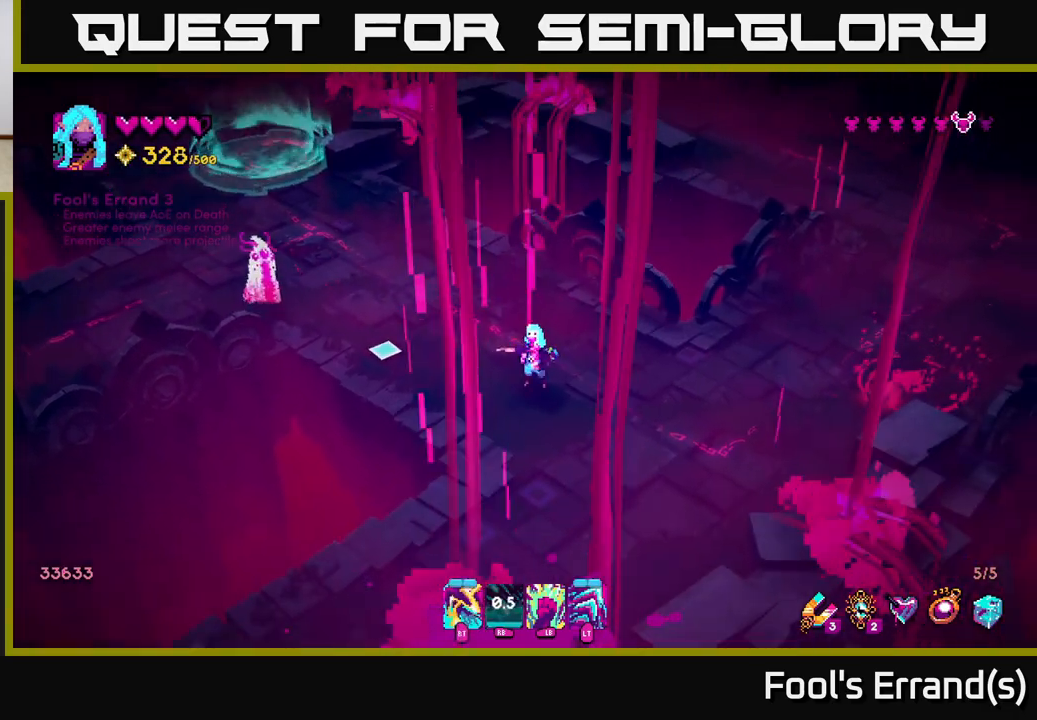
{"buttons": [], "left_stick": "down", "right_stick": "left", "events": [[17, "left_stick", "up-left"], [250, "R2", "down"], [317, "left_stick", "right"], [367, "R2", "up"], [383, "left_stick", "down"]]}
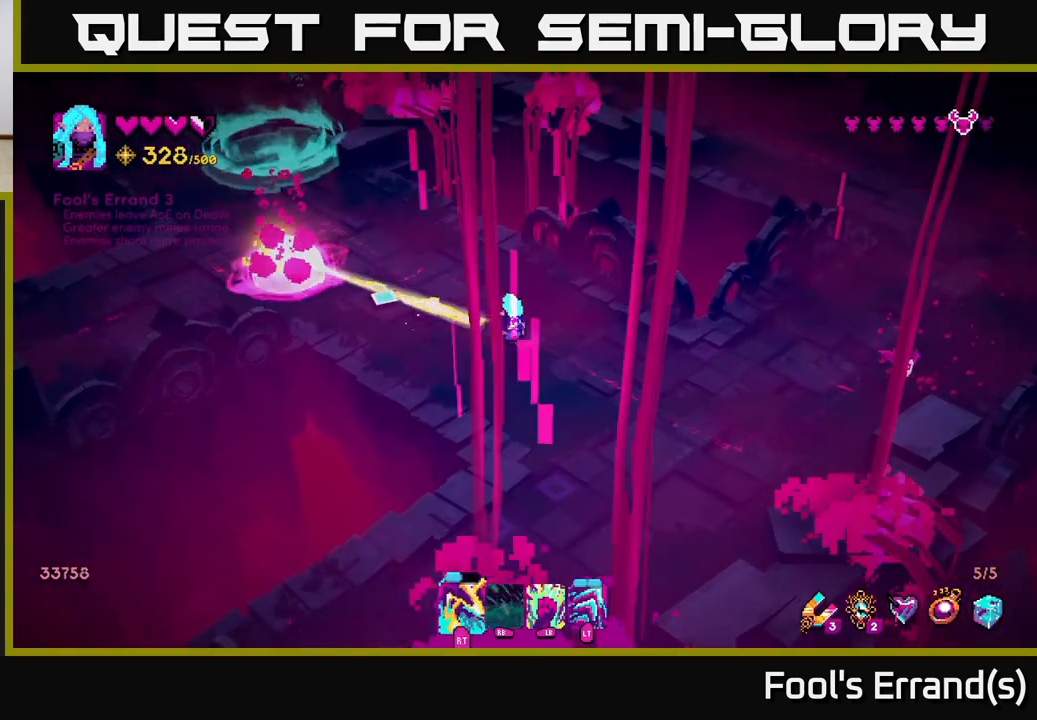
{"buttons": [], "left_stick": "up-right", "right_stick": "up", "events": [[50, "right_stick", "up-left"], [67, "left_stick", "left"], [83, "R2", "down"], [133, "left_stick", "up-left"], [167, "R2", "up"], [433, "right_stick", "up"], [500, "left_stick", "up-right"]]}
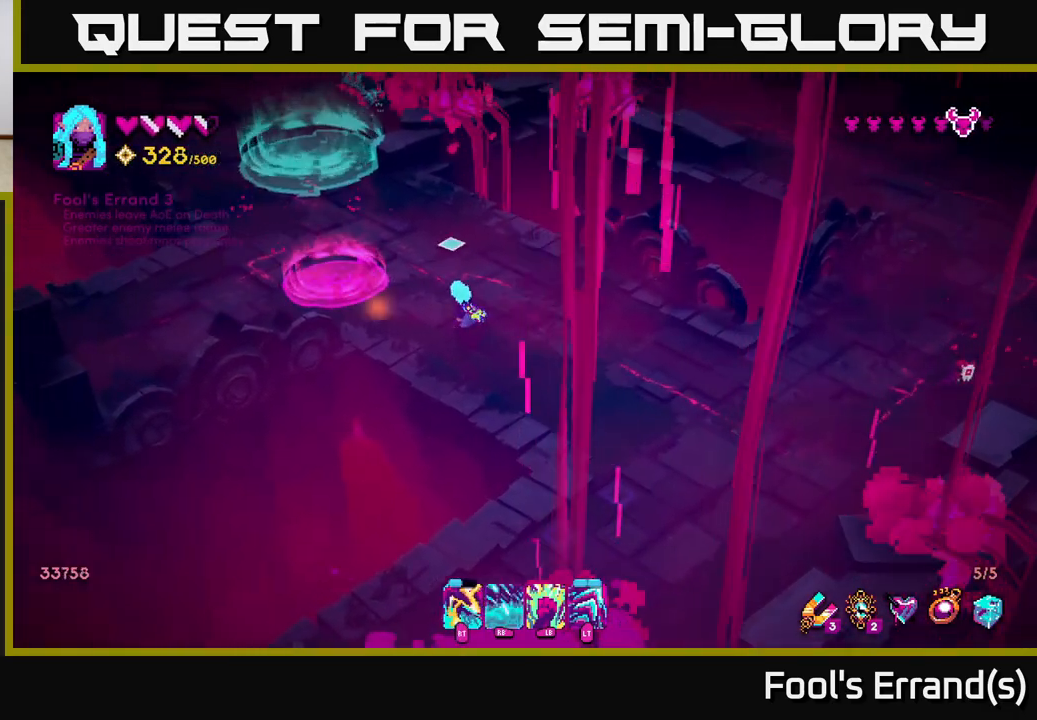
{"buttons": ["R1"], "left_stick": "up-left", "right_stick": "up-left", "events": [[233, "left_stick", "center"], [333, "left_stick", "up-left"], [467, "right_stick", "up-left"], [483, "R1", "down"]]}
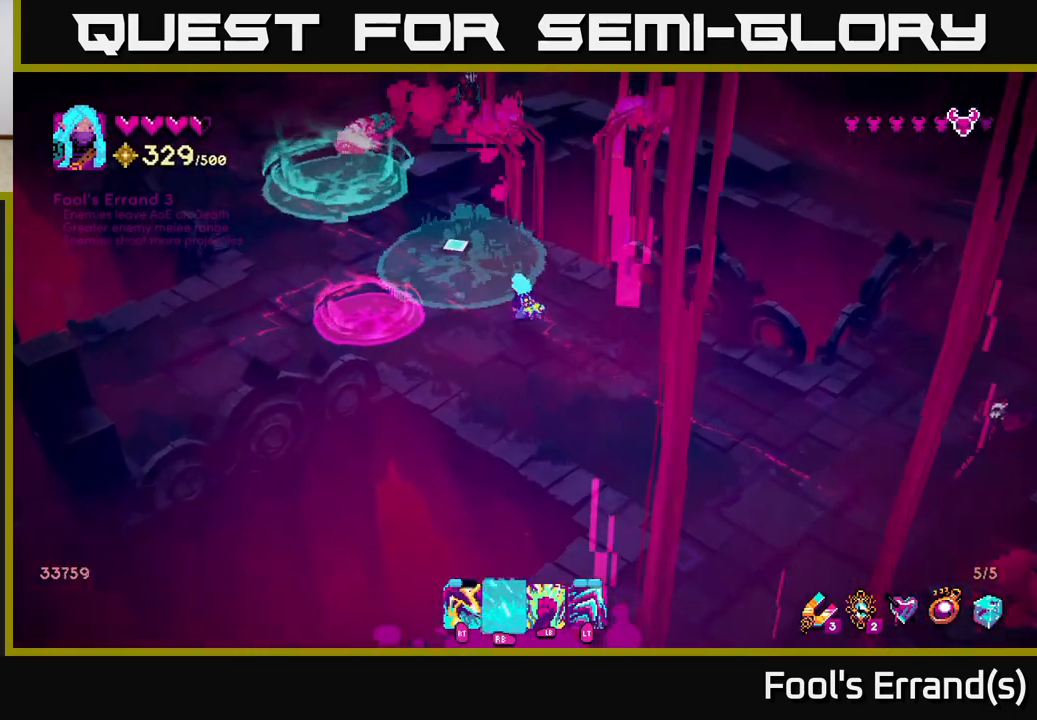
{"buttons": ["R1"], "left_stick": "center", "right_stick": "up", "events": [[100, "left_stick", "center"], [283, "left_stick", "up-left"], [400, "right_stick", "up"], [467, "left_stick", "center"]]}
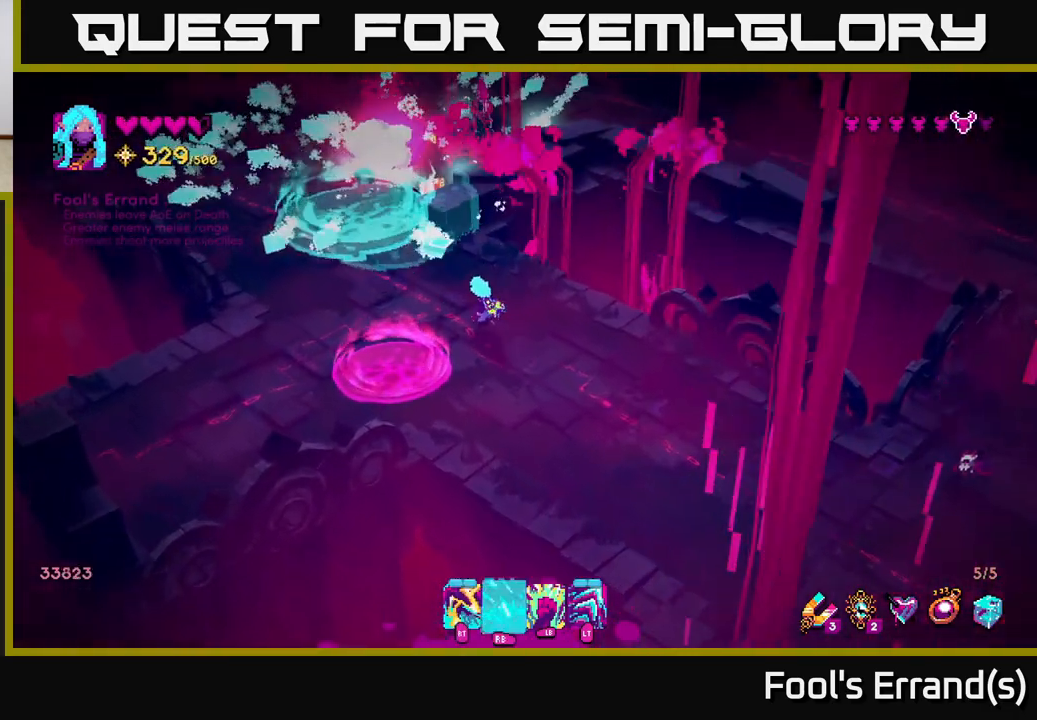
{"buttons": [], "left_stick": "right", "right_stick": "up", "events": [[283, "R1", "up"], [300, "left_stick", "down"], [450, "left_stick", "right"]]}
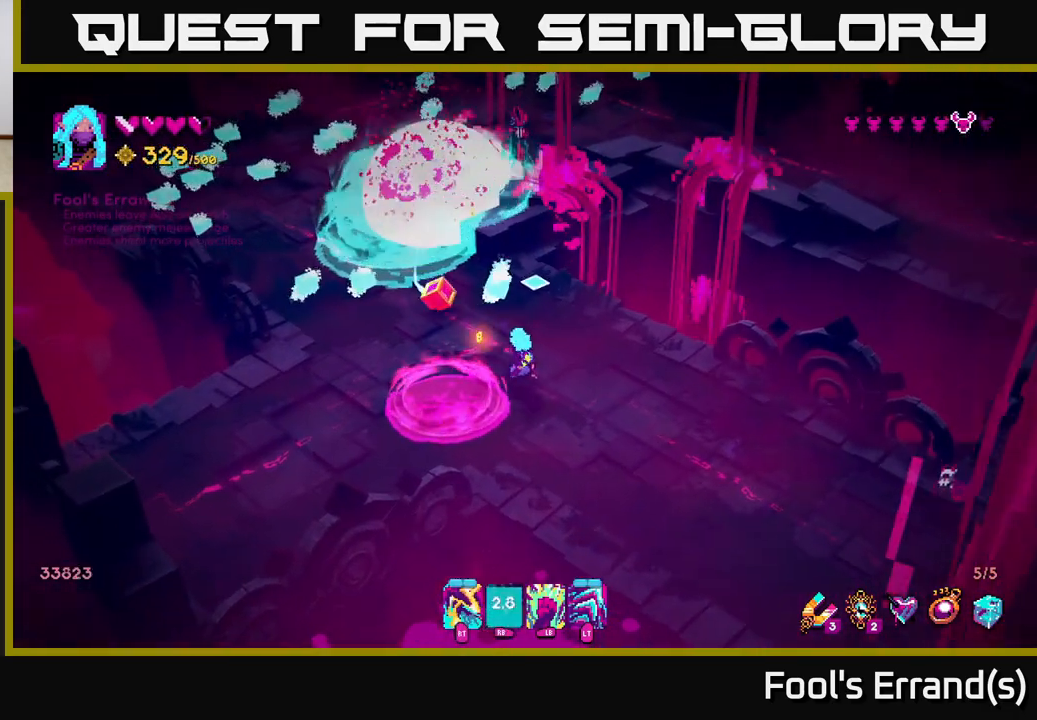
{"buttons": [], "left_stick": "up-left", "right_stick": "up", "events": [[33, "left_stick", "center"], [100, "left_stick", "up"], [350, "left_stick", "center"], [417, "left_stick", "up-left"]]}
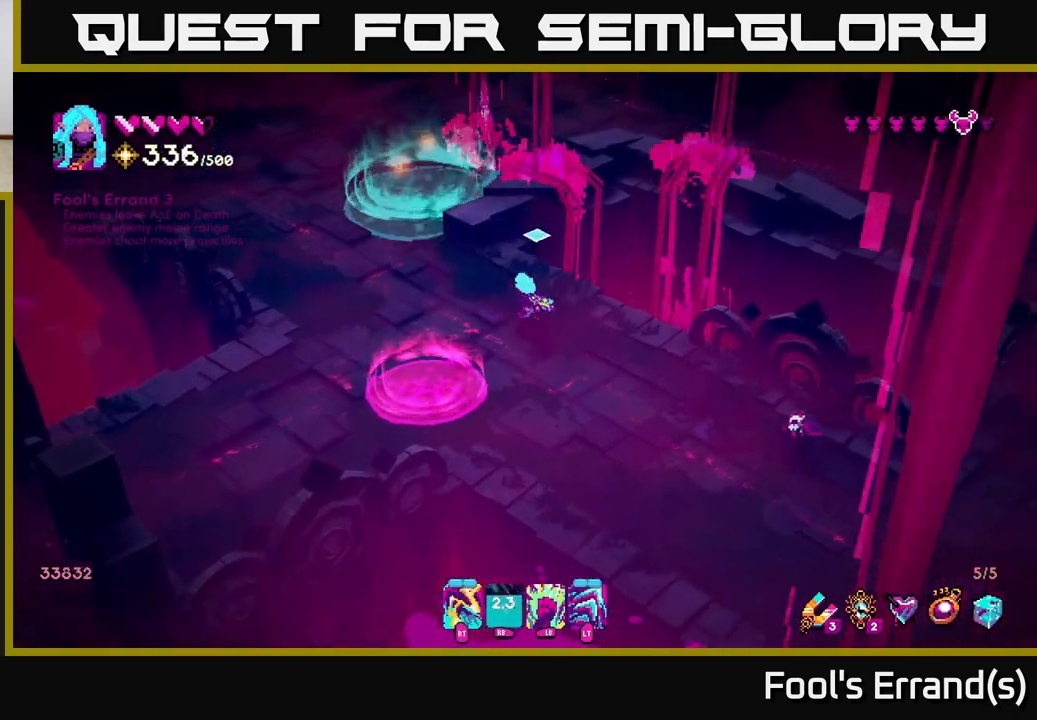
{"buttons": [], "left_stick": "up-left", "right_stick": "up", "events": [[133, "left_stick", "left"], [367, "left_stick", "up-left"]]}
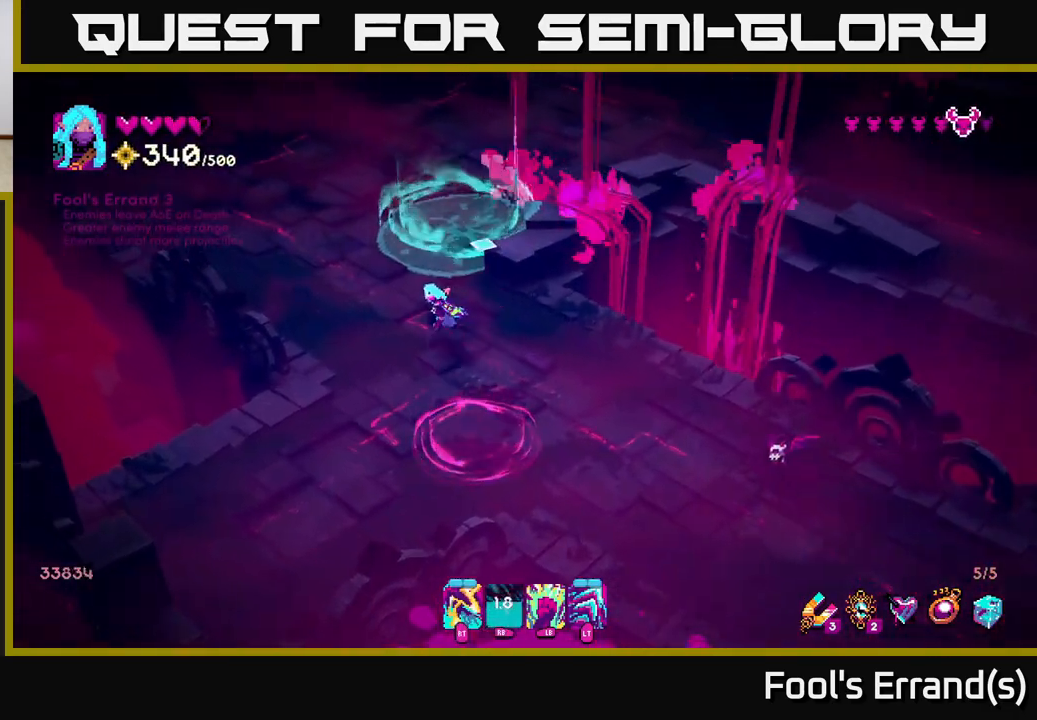
{"buttons": ["R2"], "left_stick": "up-left", "right_stick": "up-right", "events": [[83, "R2", "down"], [200, "R2", "up"], [233, "right_stick", "up-right"], [417, "R2", "down"]]}
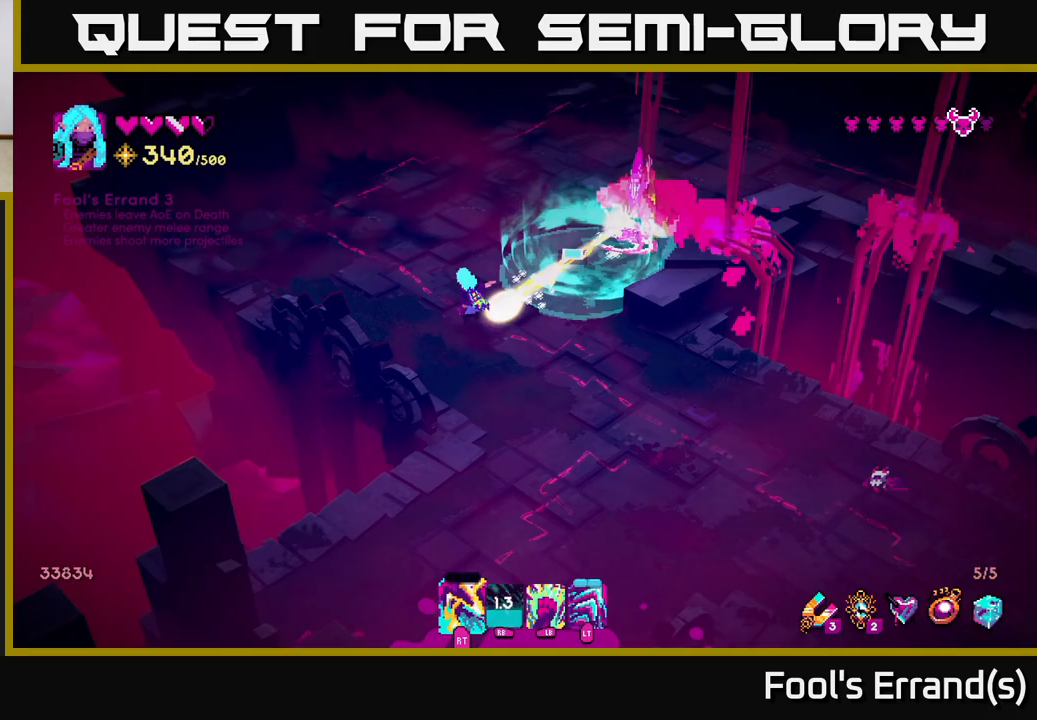
{"buttons": [], "left_stick": "up", "right_stick": "down-right", "events": [[17, "R2", "up"], [33, "left_stick", "up"], [267, "right_stick", "right"], [500, "right_stick", "down-right"]]}
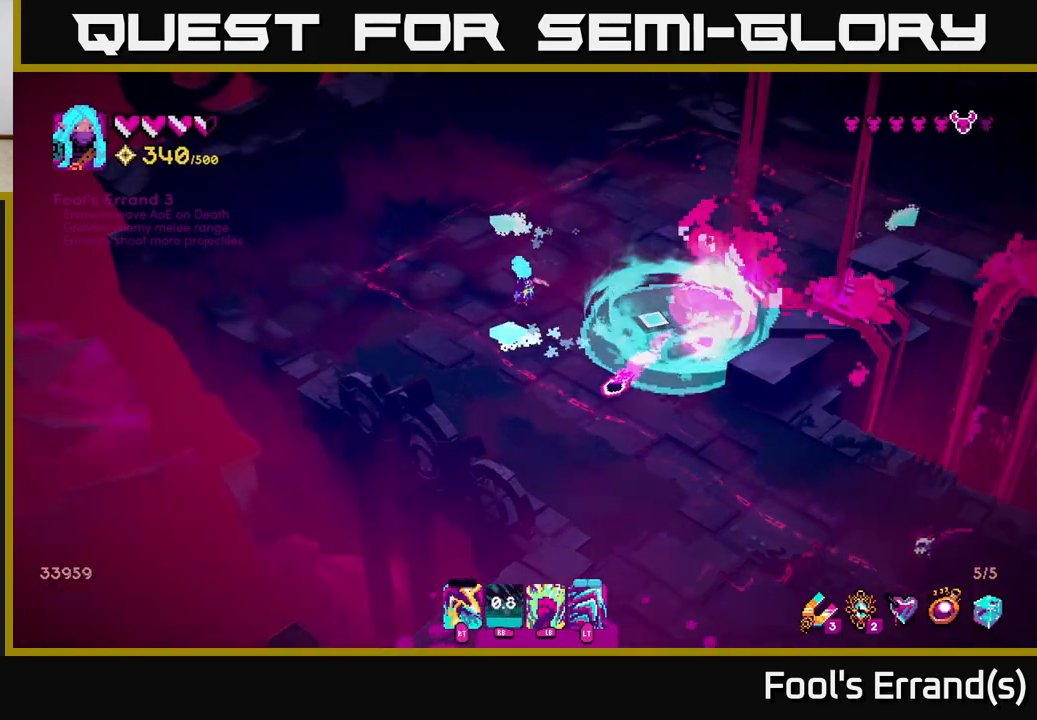
{"buttons": [], "left_stick": "right", "right_stick": "down-right", "events": [[167, "left_stick", "up-right"], [317, "left_stick", "right"]]}
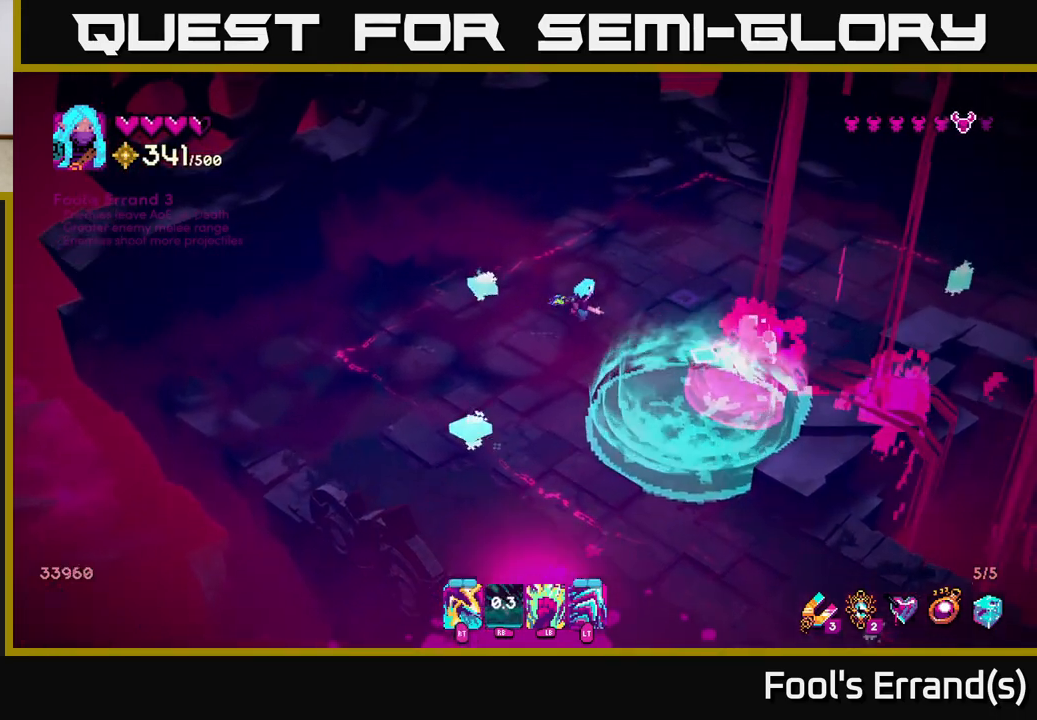
{"buttons": [], "left_stick": "down-left", "right_stick": "down", "events": [[267, "left_stick", "up"], [433, "right_stick", "down"], [483, "left_stick", "down-left"]]}
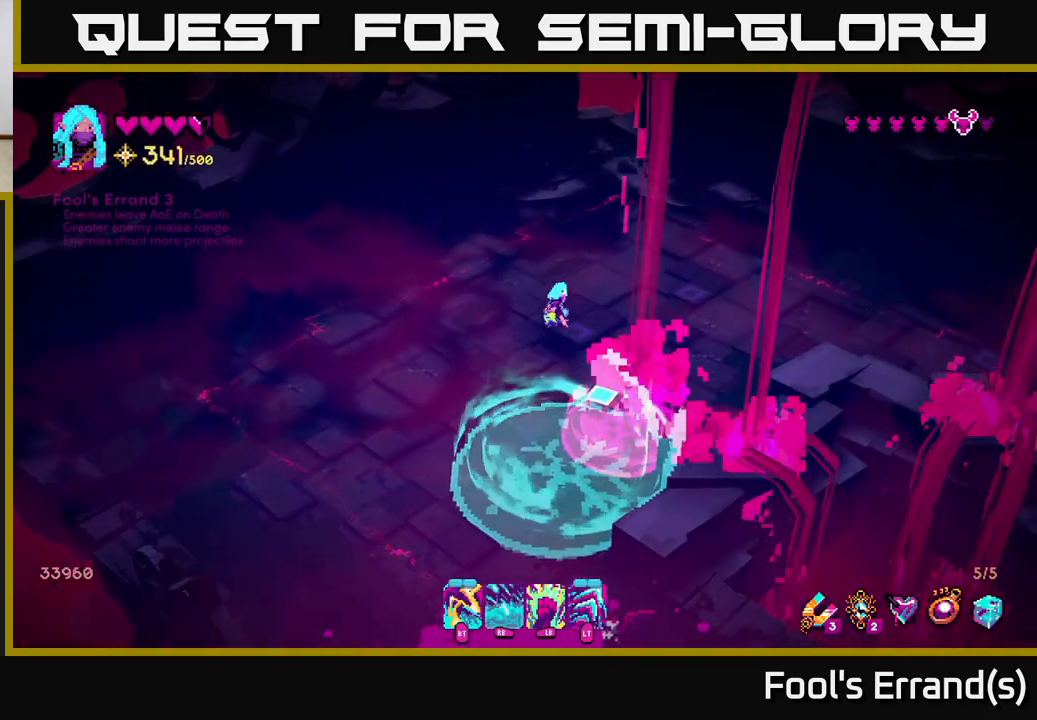
{"buttons": ["R2"], "left_stick": "down-left", "right_stick": "down", "events": [[417, "R2", "down"]]}
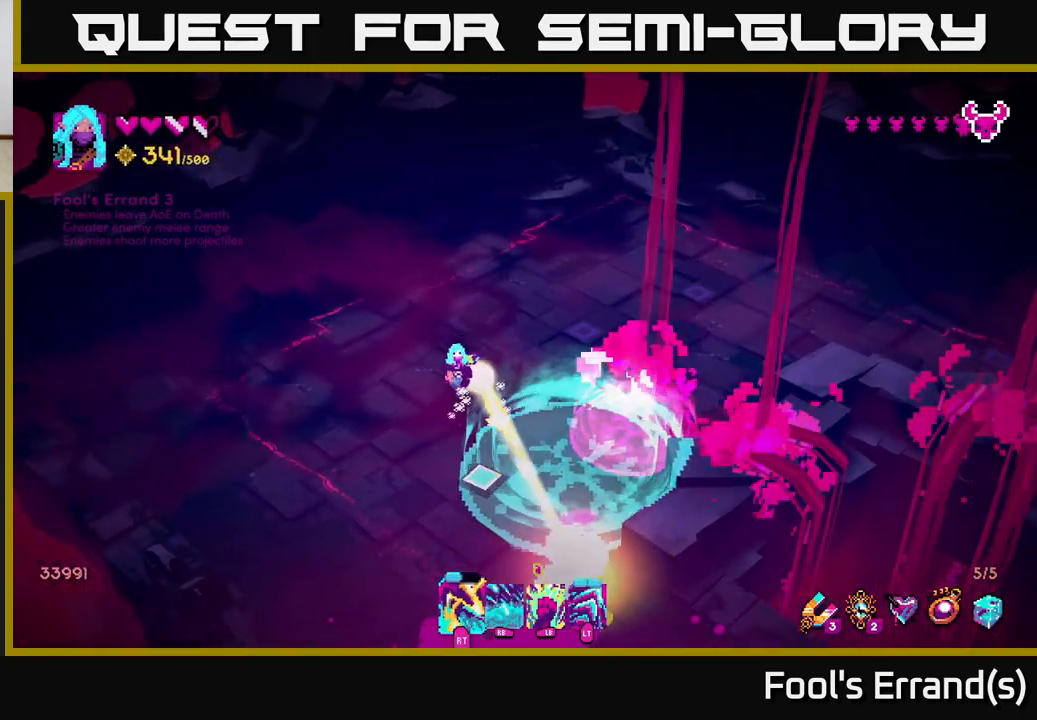
{"buttons": [], "left_stick": "down", "right_stick": "down-right", "events": [[17, "R2", "up"], [233, "right_stick", "down-right"], [367, "left_stick", "down"]]}
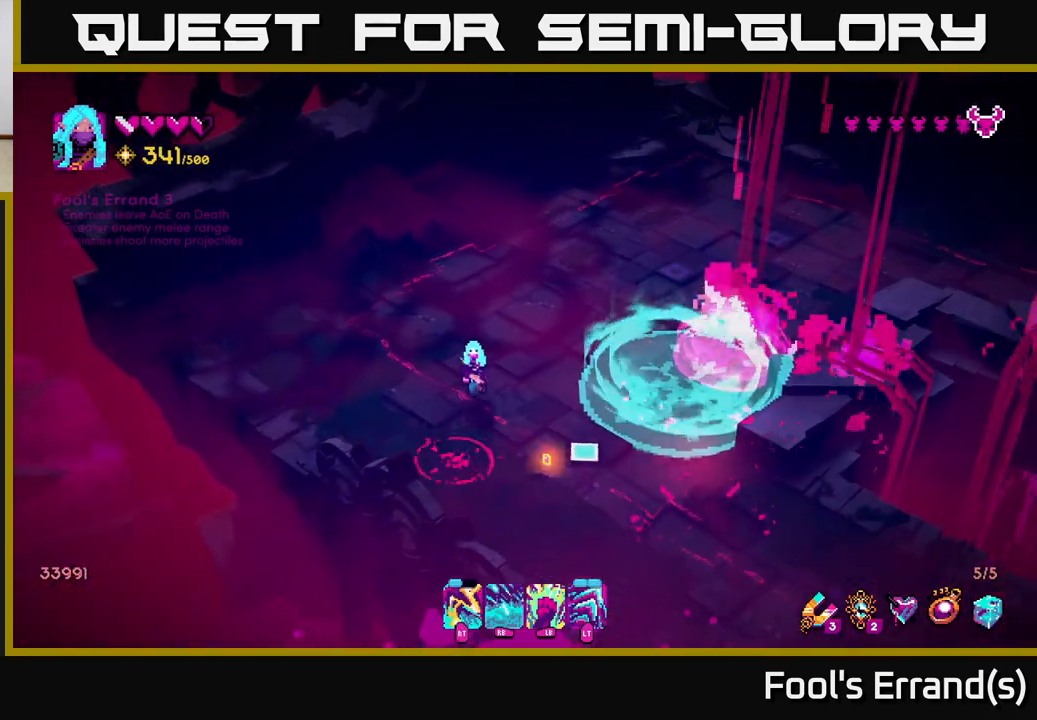
{"buttons": [], "left_stick": "down-right", "right_stick": "down-right", "events": [[83, "left_stick", "down-right"]]}
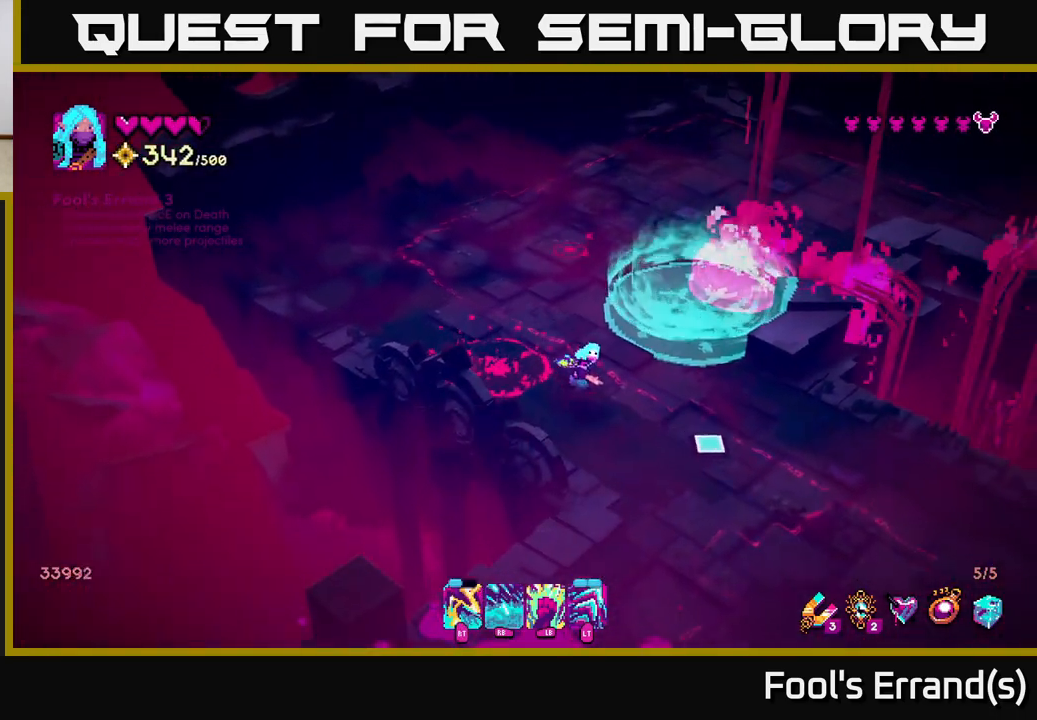
{"buttons": [], "left_stick": "right", "right_stick": "left", "events": [[200, "left_stick", "right"], [267, "right_stick", "left"]]}
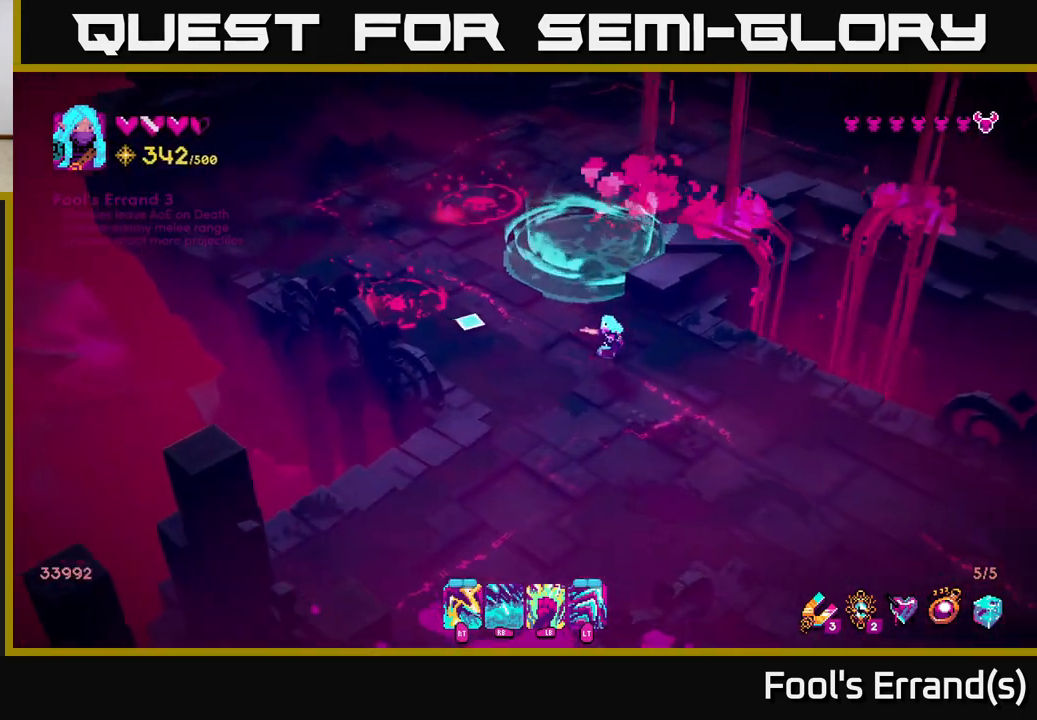
{"buttons": ["R1"], "left_stick": "center", "right_stick": "up-left", "events": [[33, "left_stick", "center"], [200, "right_stick", "up-left"], [383, "R1", "down"]]}
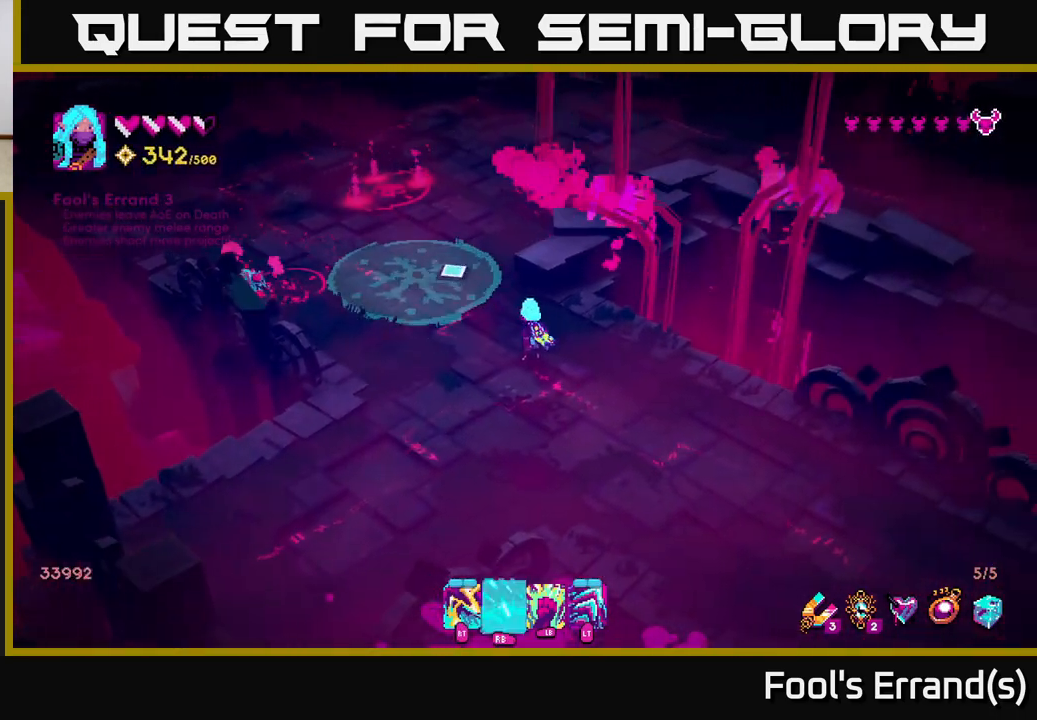
{"buttons": [], "left_stick": "center", "right_stick": "up-left", "events": [[500, "R1", "up"]]}
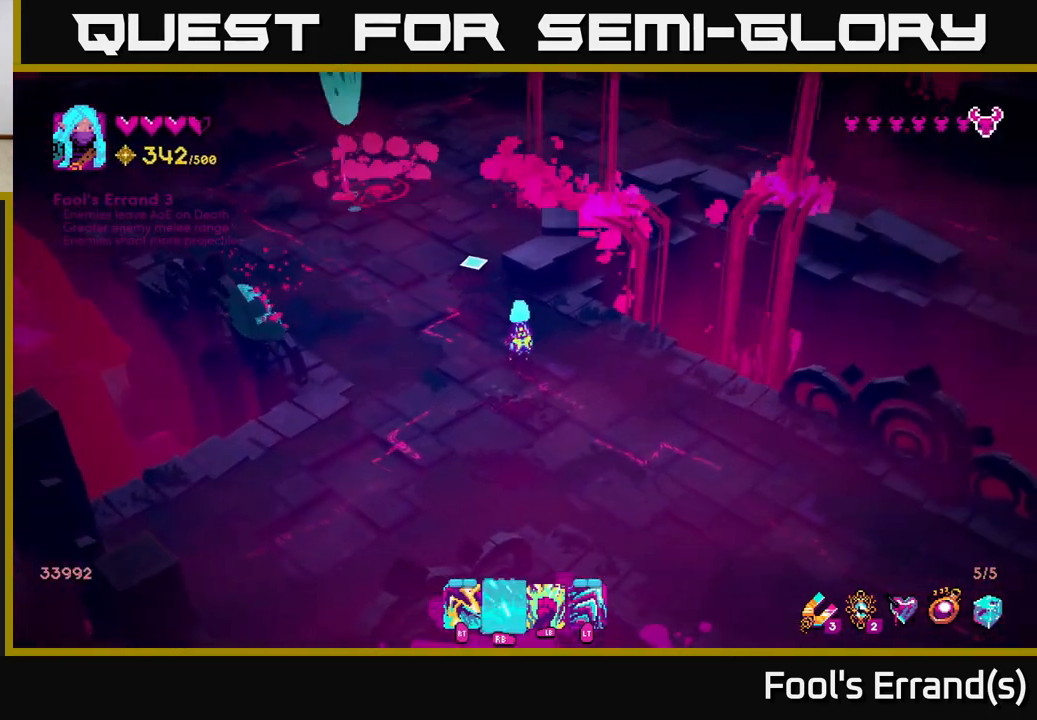
{"buttons": [], "left_stick": "right", "right_stick": "left", "events": [[50, "left_stick", "left"], [133, "right_stick", "left"], [200, "left_stick", "down-right"], [283, "R2", "down"], [367, "left_stick", "right"], [400, "R2", "up"]]}